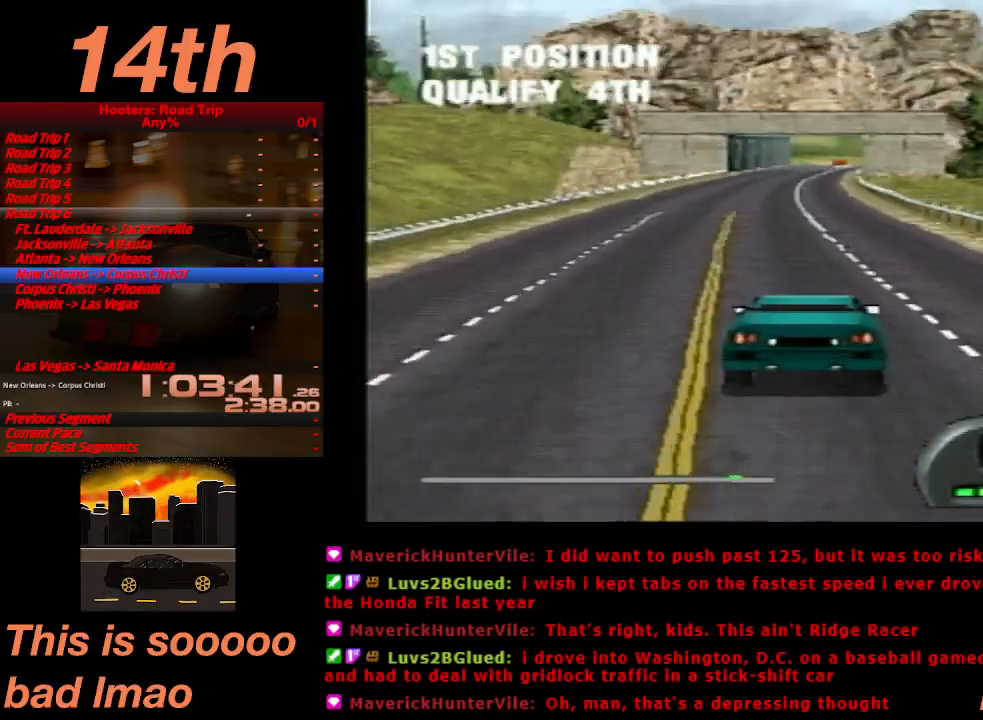
Gameplay with a controller (PlayStation layout); each line is a JSON object with the inputs held at the frame after it. "events" lists button and stick changes between this image and that frame as [ms after this image, input, new state], when the widget could be followed in between. Not read: L3 R3 right_stick.
{"buttons": ["CROSS", "DPAD_LEFT"], "left_stick": "center", "events": [[433, "DPAD_LEFT", "down"]]}
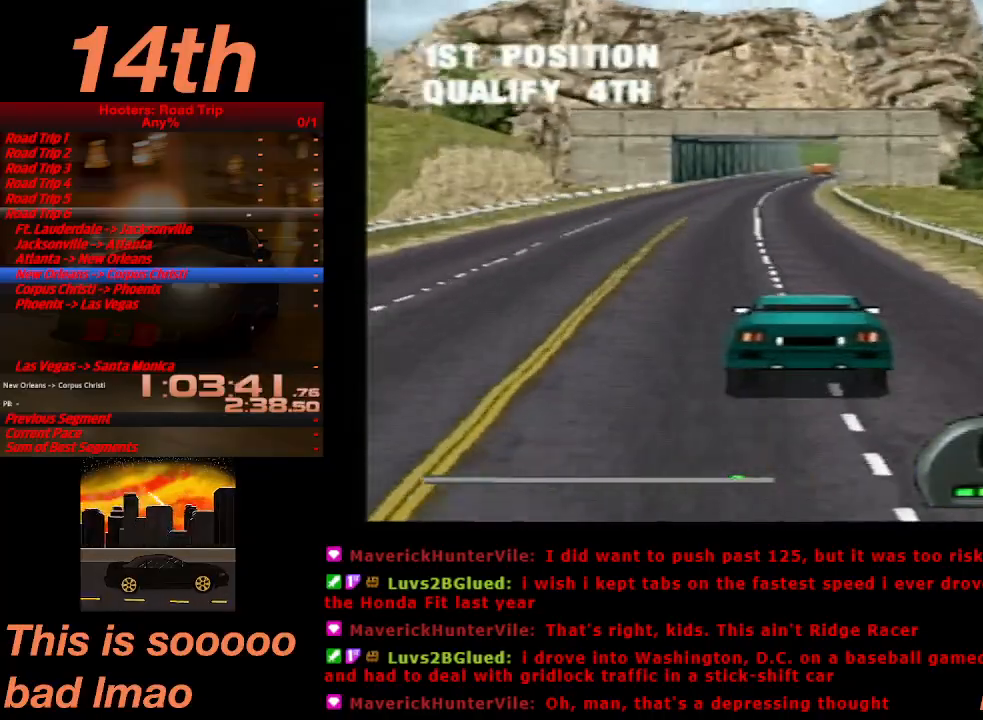
{"buttons": ["CROSS"], "left_stick": "center", "events": [[33, "DPAD_LEFT", "up"]]}
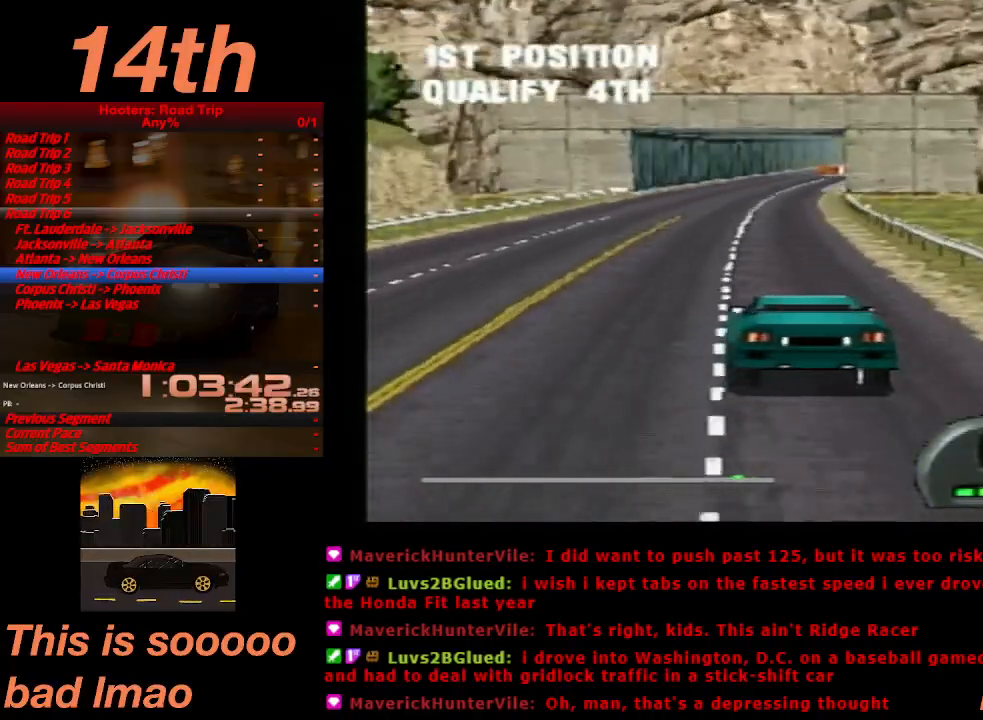
{"buttons": ["CROSS"], "left_stick": "center", "events": []}
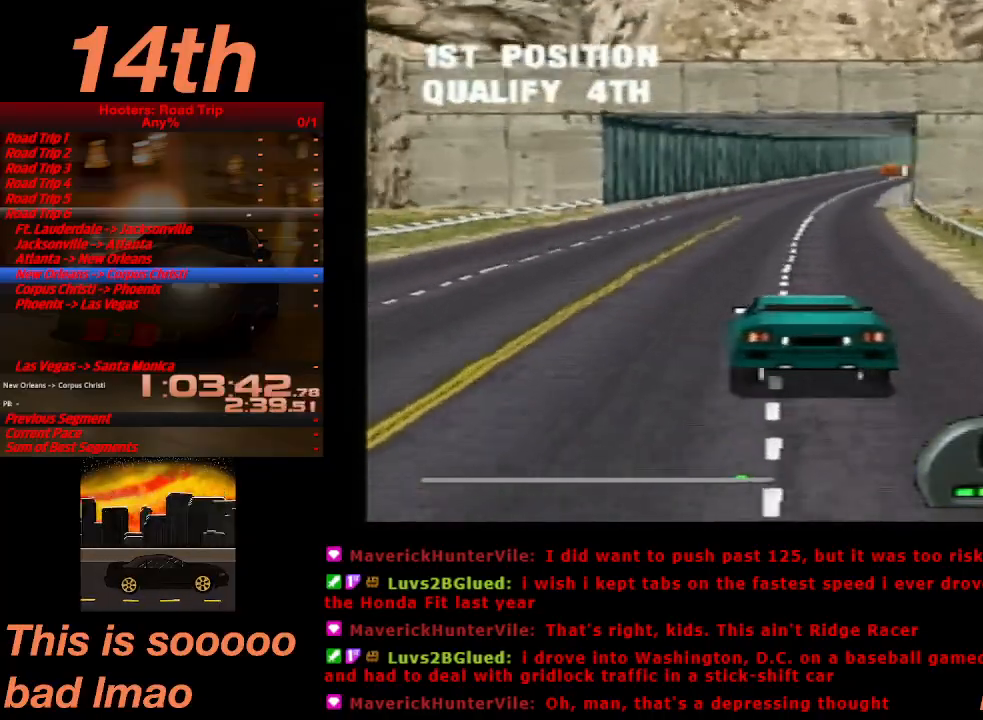
{"buttons": ["CROSS"], "left_stick": "center", "events": []}
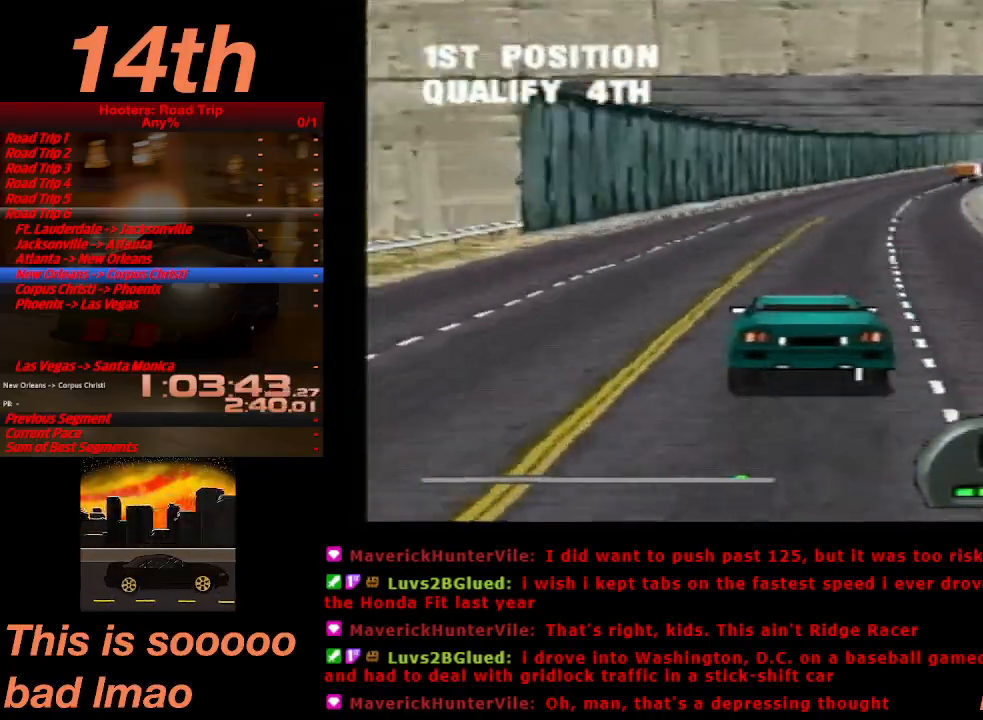
{"buttons": ["CROSS"], "left_stick": "center", "events": [[100, "DPAD_RIGHT", "down"], [300, "DPAD_RIGHT", "up"]]}